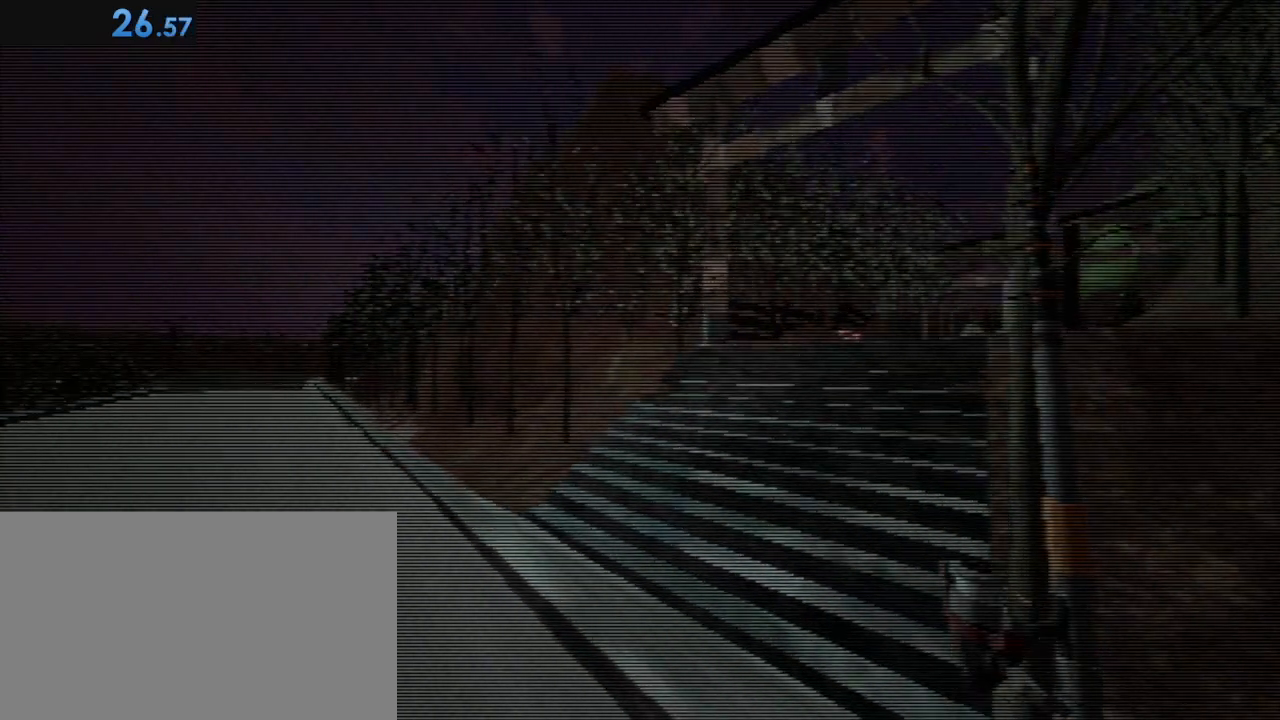
Gameplay with keyboard and mouse; each line is a JSON object with the keys and mouse buttons held at the frame after it. "events" lists presses ("down") and releases ("up") of "1", "2", "3", "4", "5", "a", "alt", "c", "caps_lock", "ctrl", "d", "e", "f", "g", "q", "r", "s", "shift", "space", "t", "tab", "v", "w", "x", "z", "mouse_left", "mouse_wheel" and "mouse_right" between this image and that frame as [ms after this image, input, new state], when the widget could be followed in between. "mouse_left", "mouse_wheel", "mouse_right" = the "left", "wheel", "right" buttons of the "mouse" list. No other keys are recorded. "wheel" means that the mouse wheel is clicked or scrolled. Not read: mouse_move.
{"keys": ["shift", "w"], "mouse": [], "events": []}
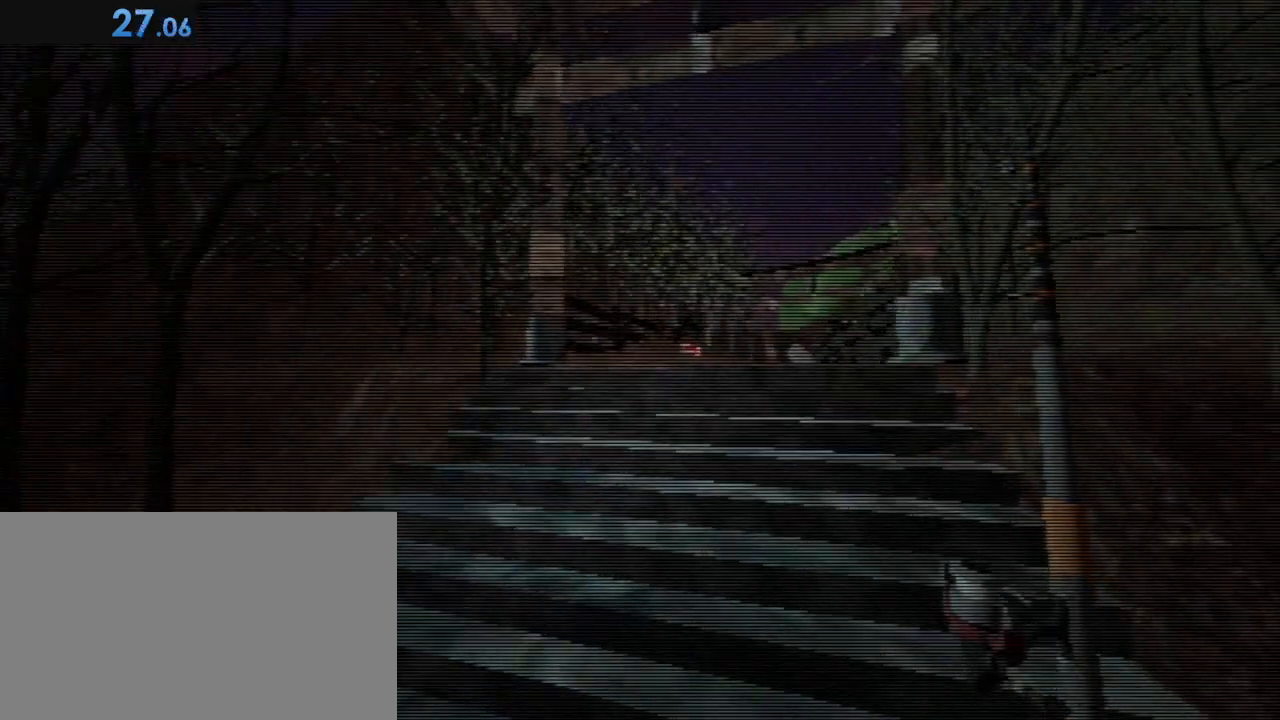
{"keys": ["shift", "w"], "mouse": [], "events": []}
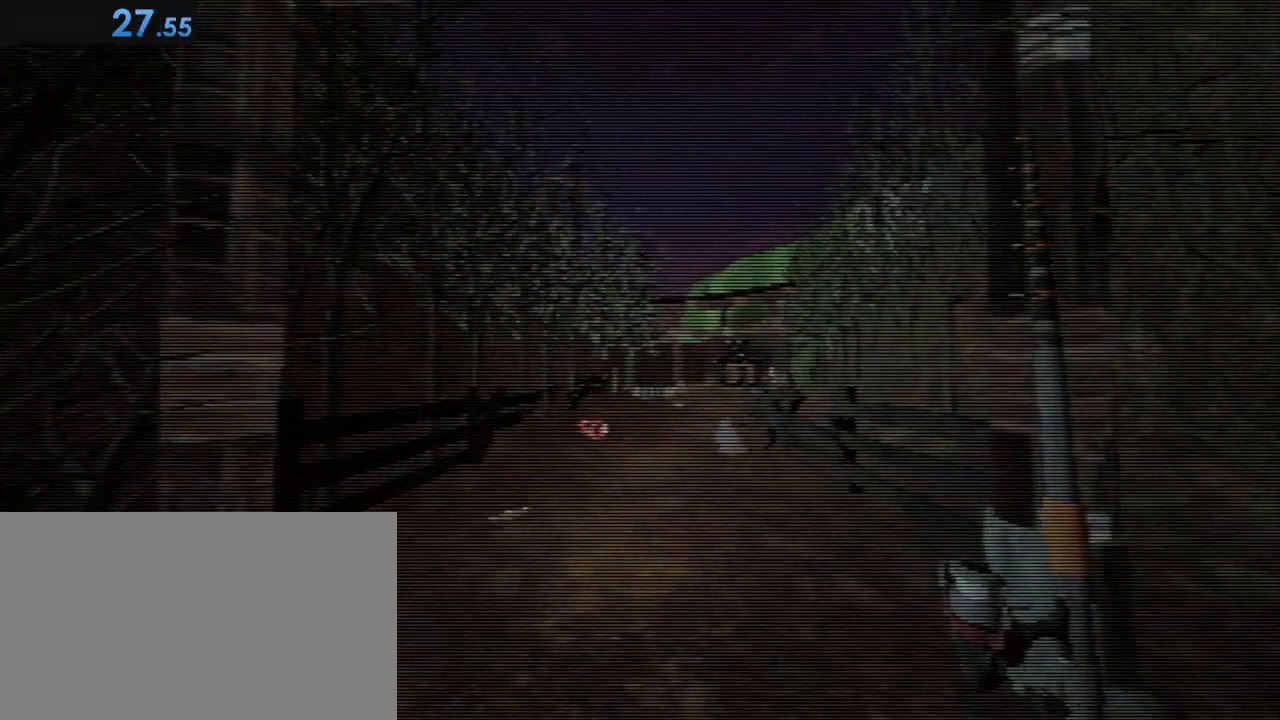
{"keys": ["shift", "w"], "mouse": [], "events": []}
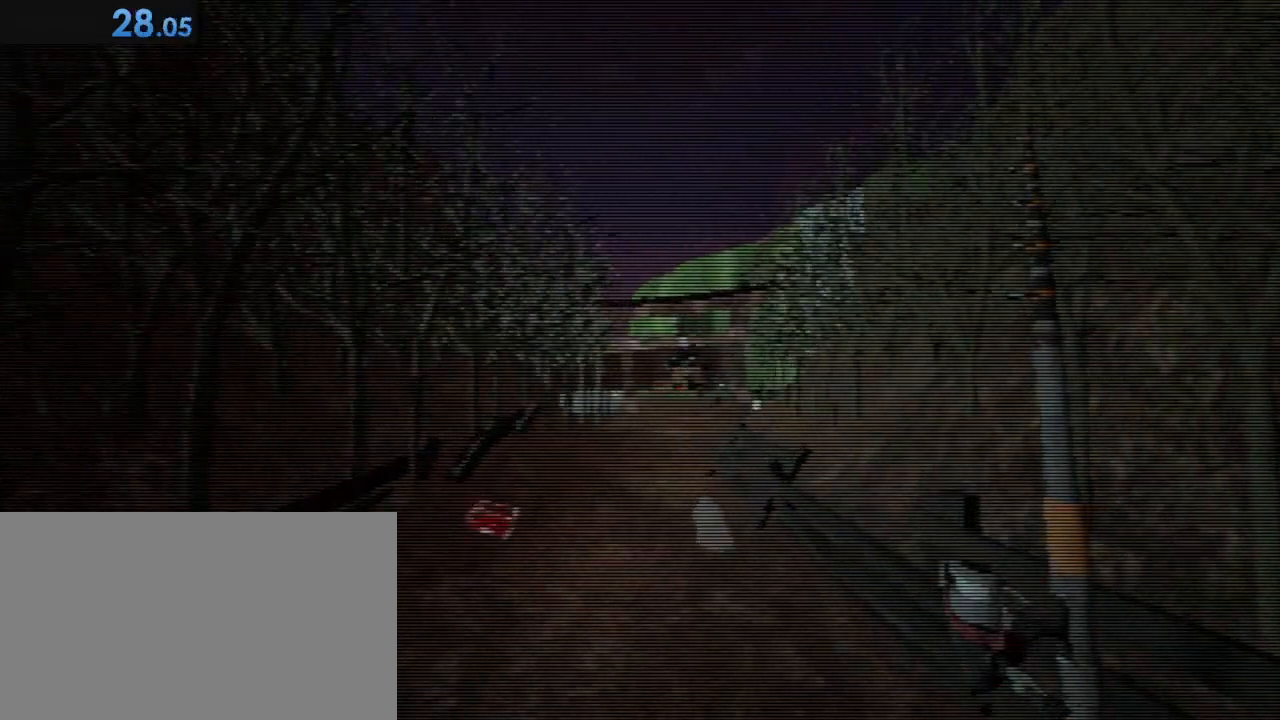
{"keys": ["shift", "w"], "mouse": [], "events": []}
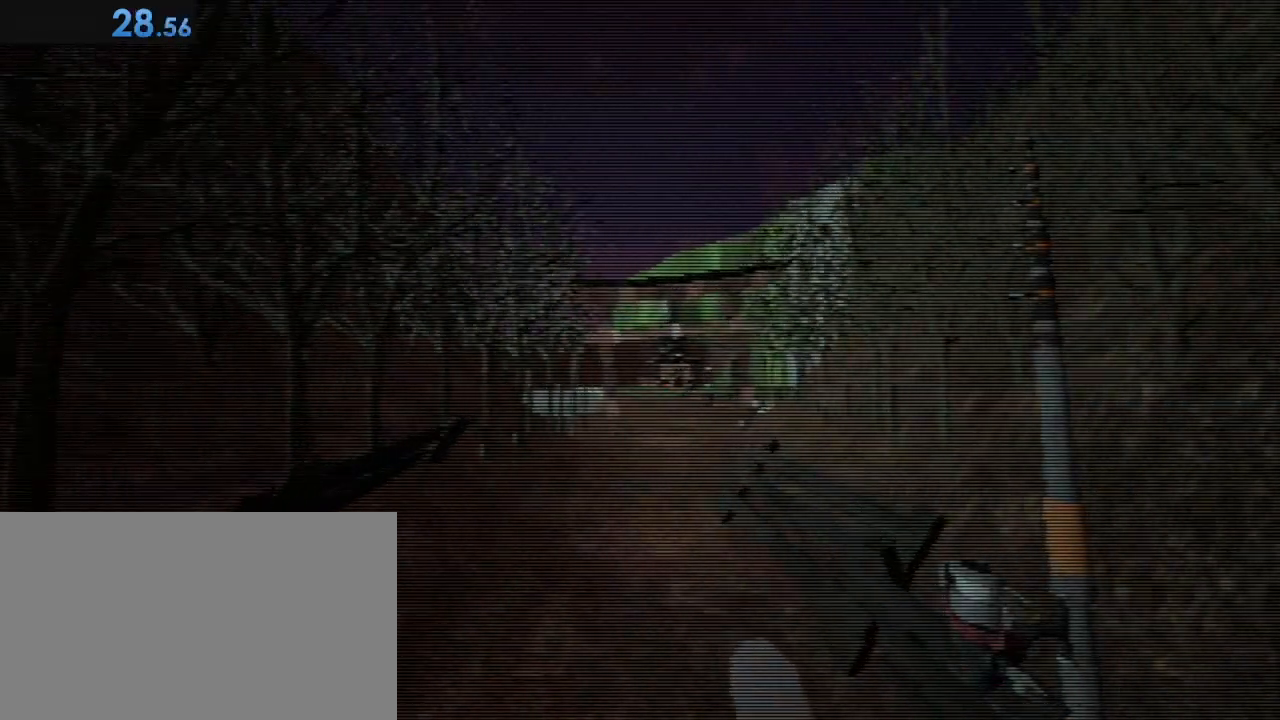
{"keys": ["shift", "w"], "mouse": [], "events": []}
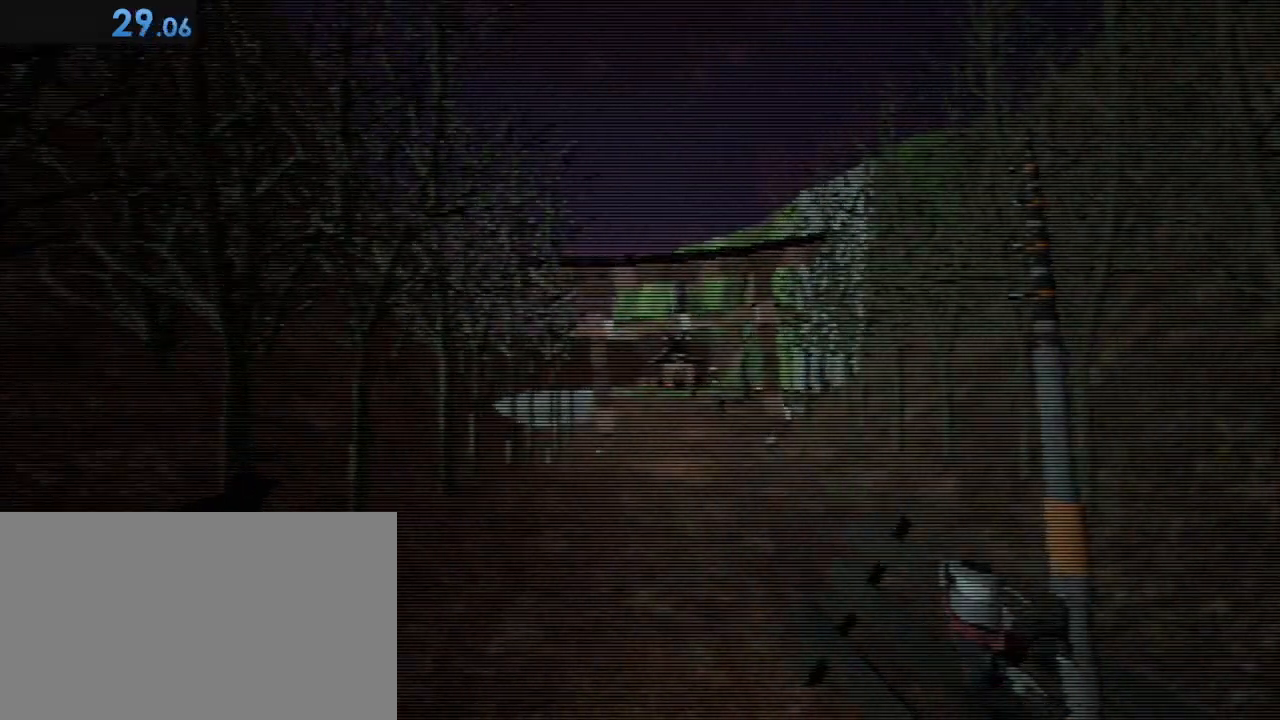
{"keys": ["shift", "w"], "mouse": [], "events": []}
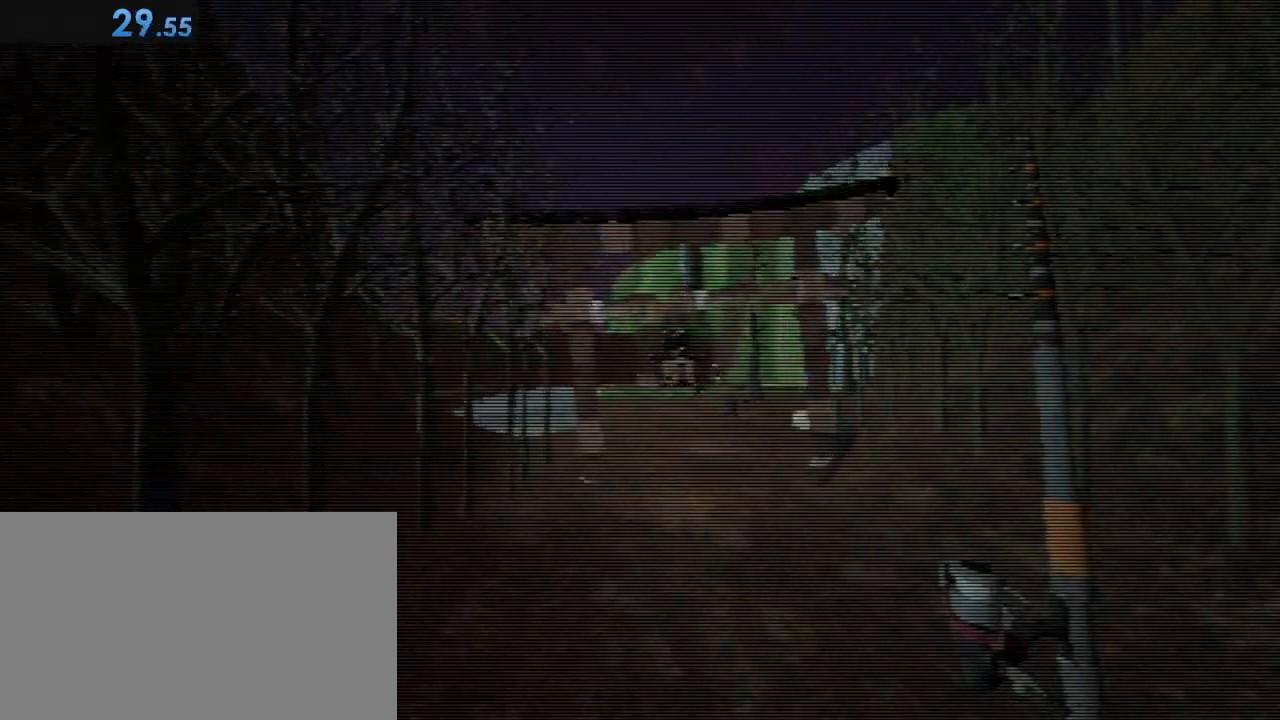
{"keys": ["shift", "w"], "mouse": [], "events": []}
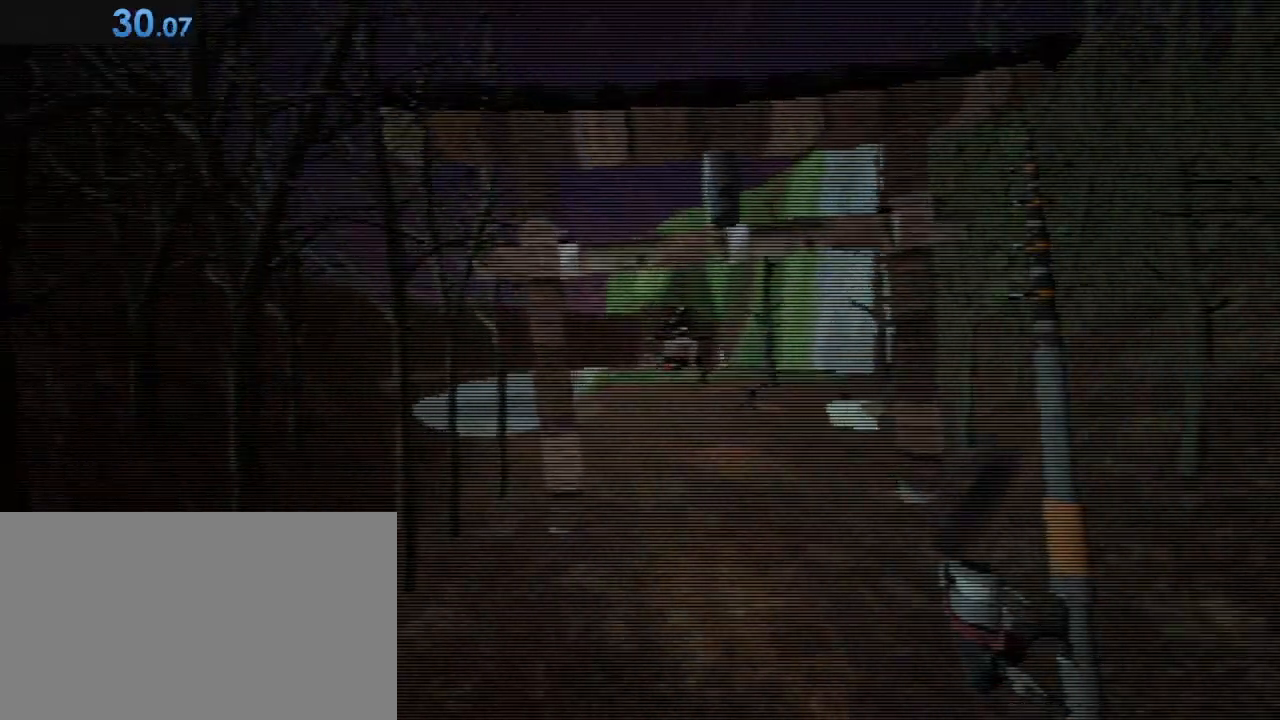
{"keys": ["shift", "w"], "mouse": [], "events": []}
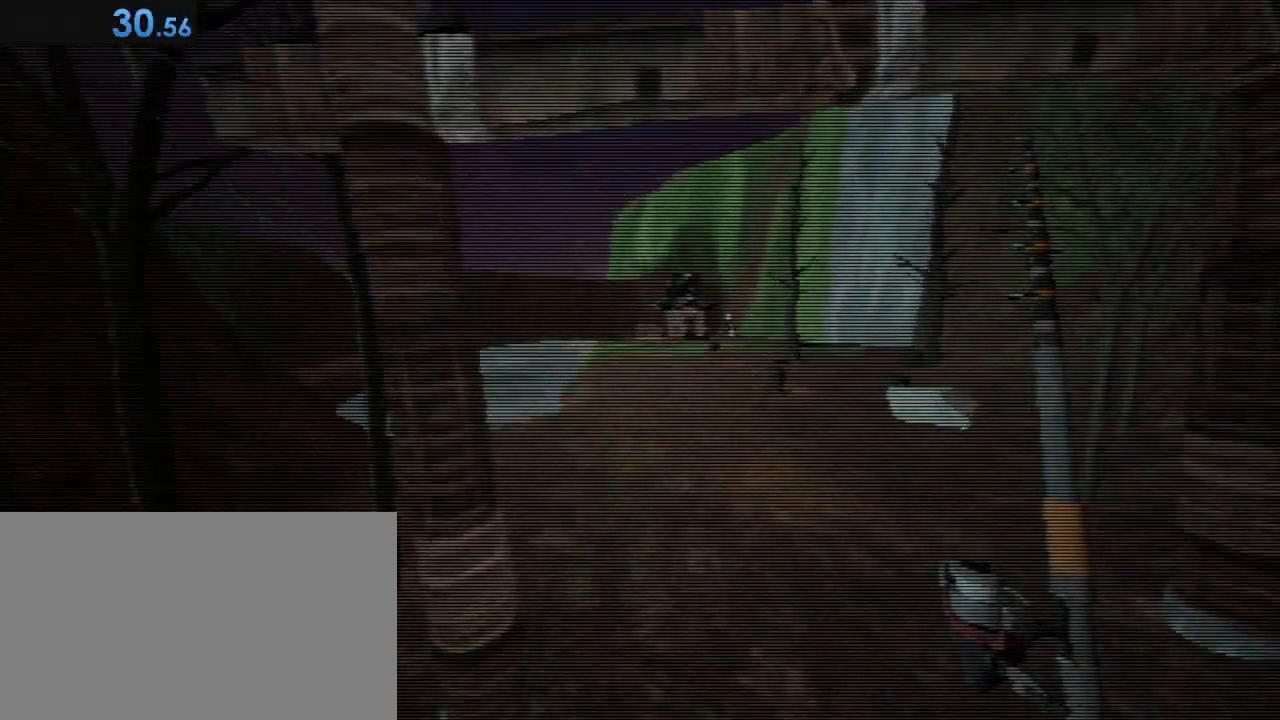
{"keys": ["shift", "w"], "mouse": [], "events": []}
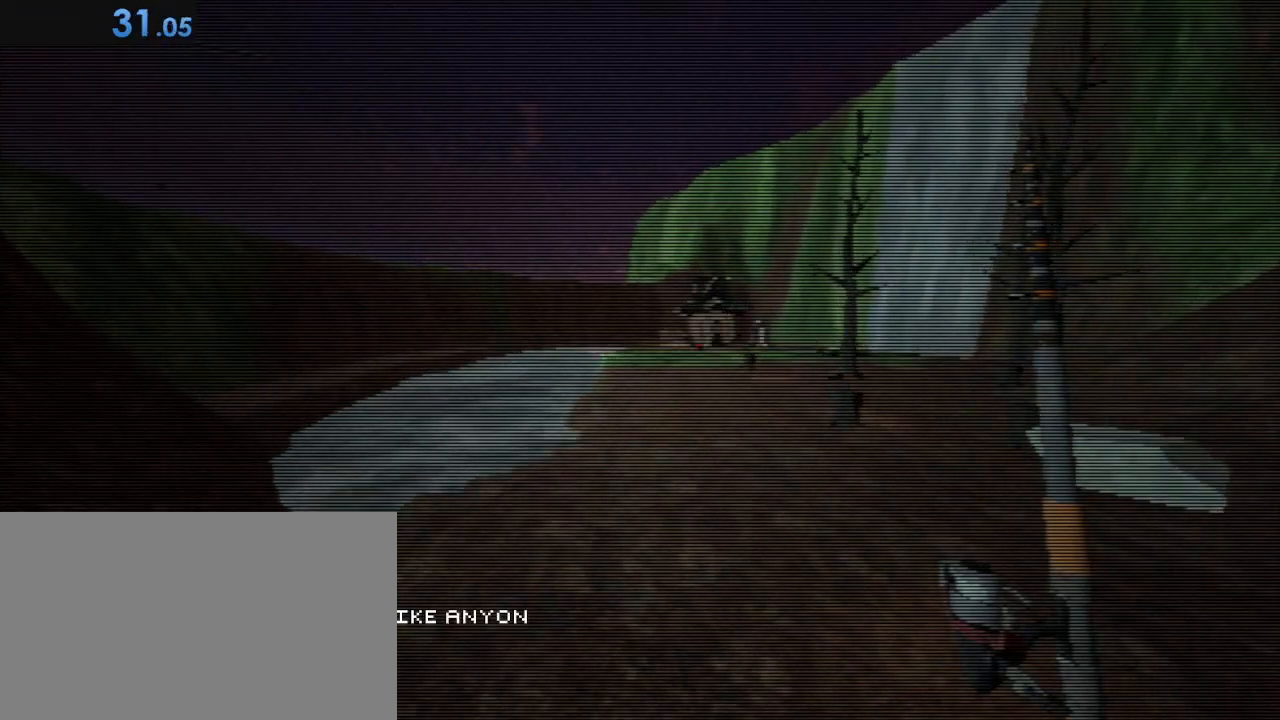
{"keys": ["shift", "w"], "mouse": [], "events": []}
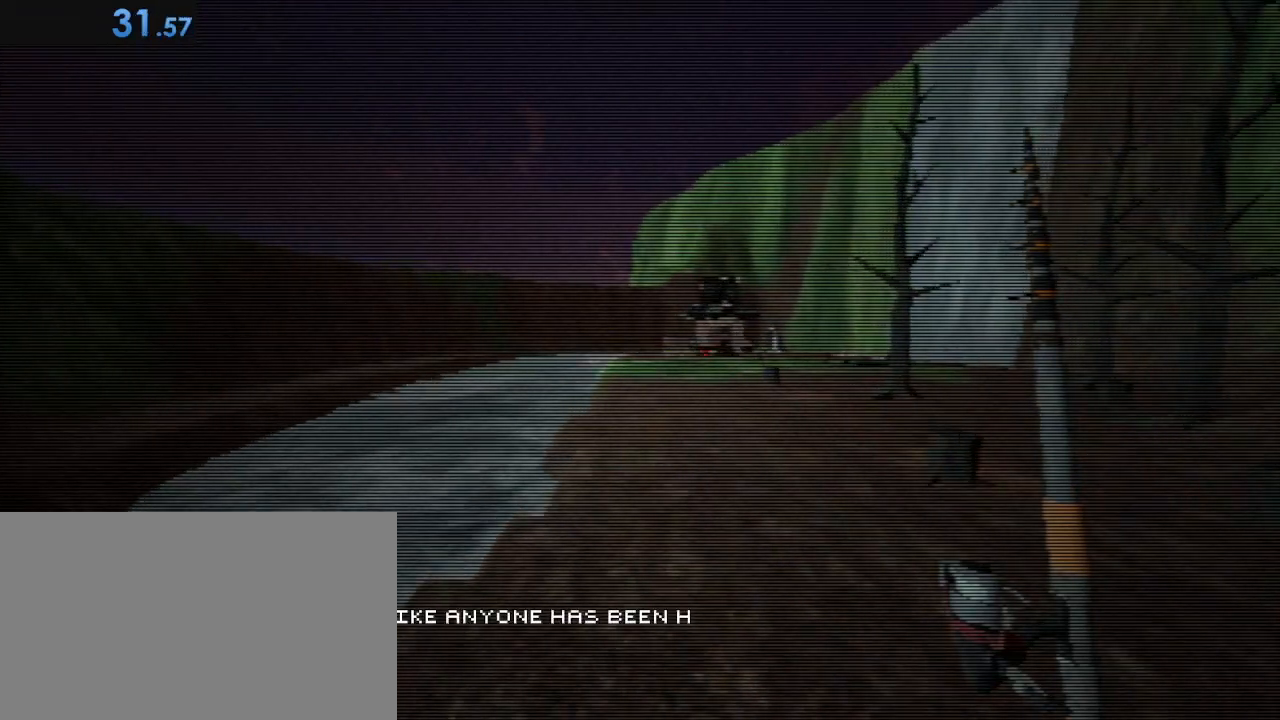
{"keys": ["shift", "w"], "mouse": [], "events": []}
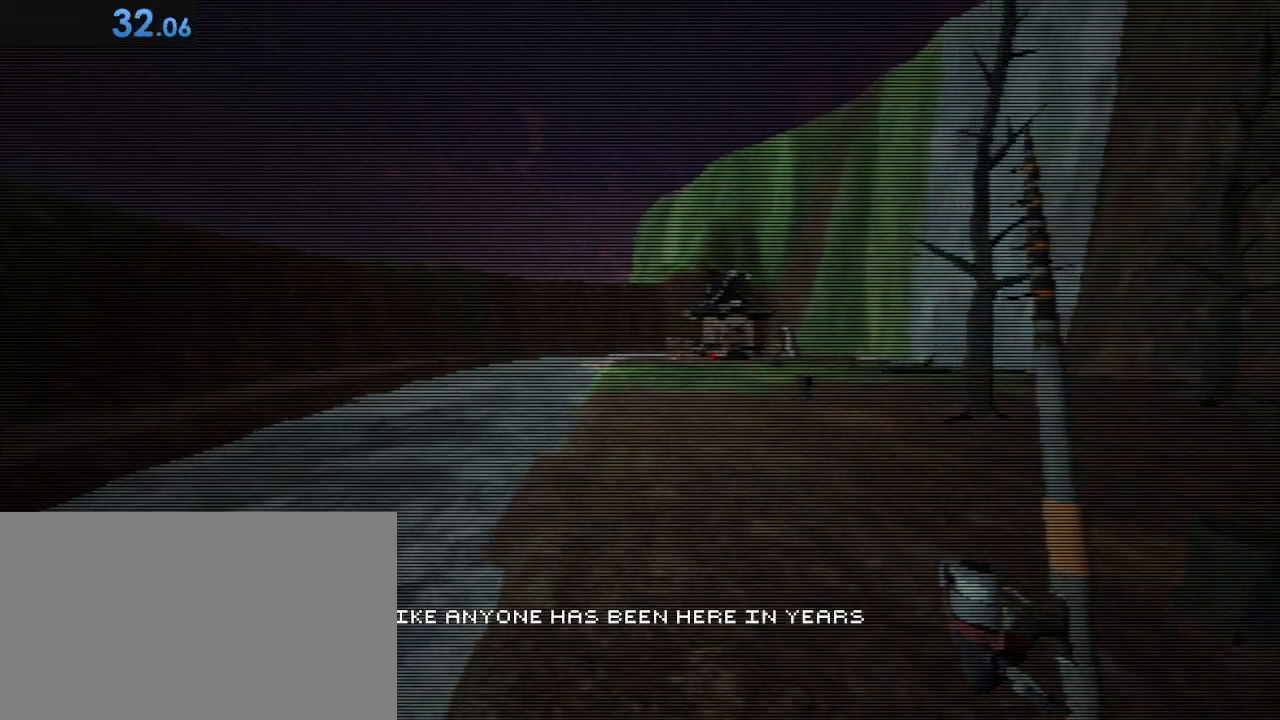
{"keys": ["shift", "w"], "mouse": [], "events": []}
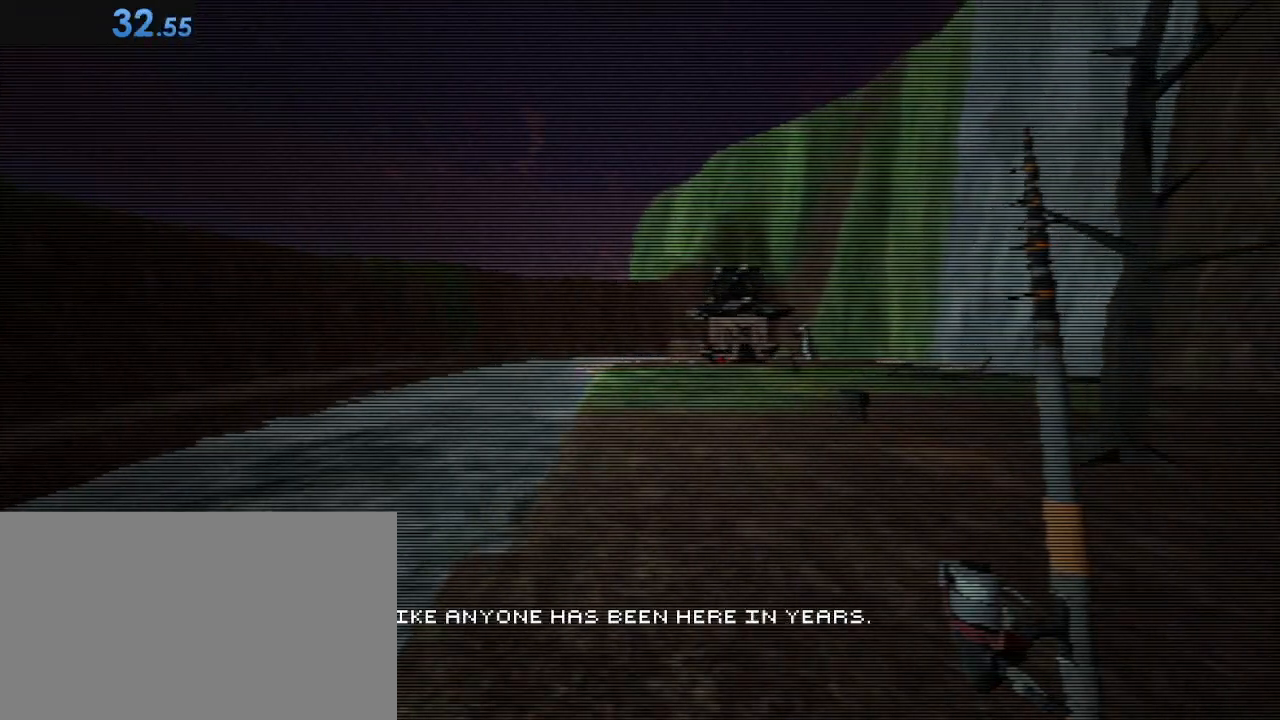
{"keys": ["shift", "w"], "mouse": [], "events": []}
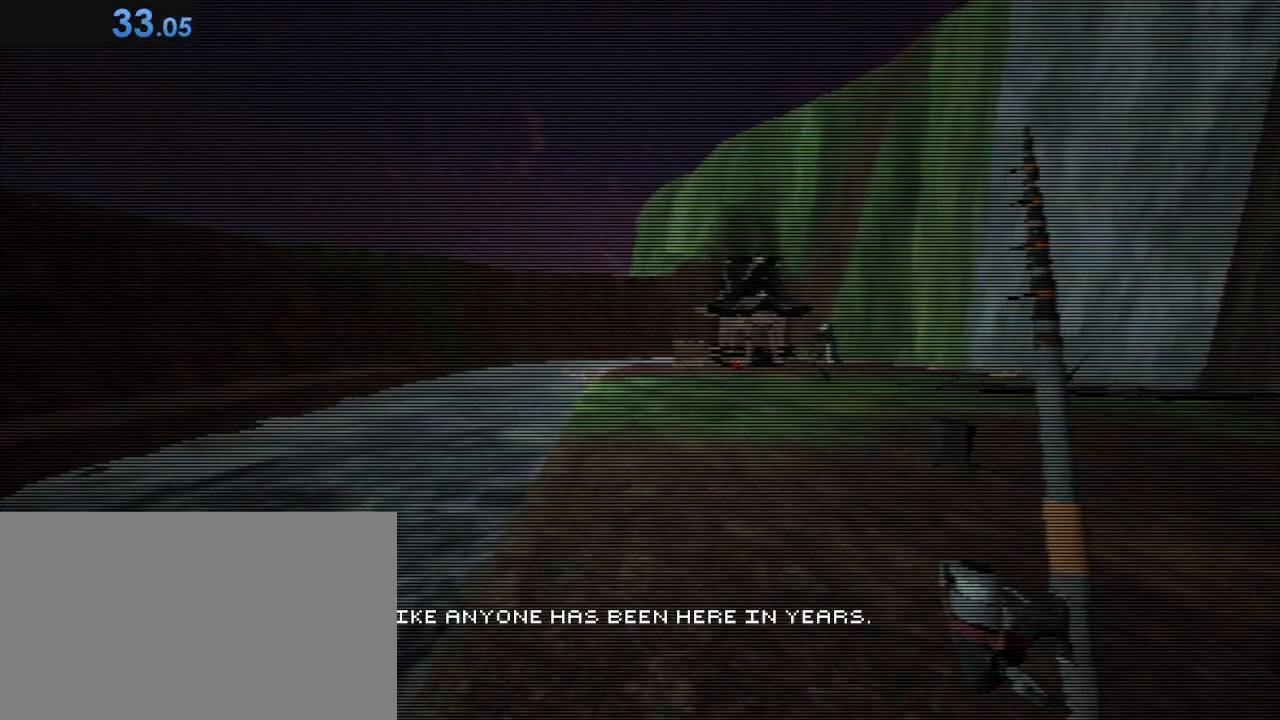
{"keys": ["shift", "w"], "mouse": [], "events": []}
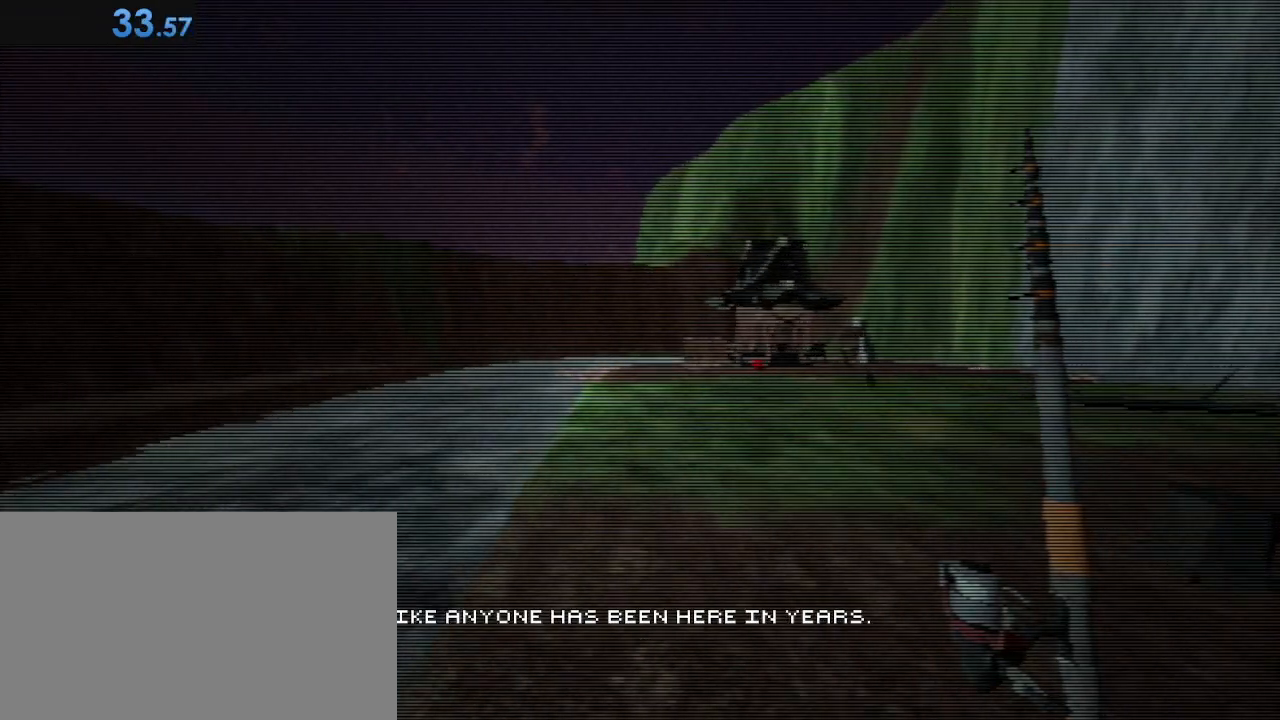
{"keys": ["shift", "w"], "mouse": [], "events": []}
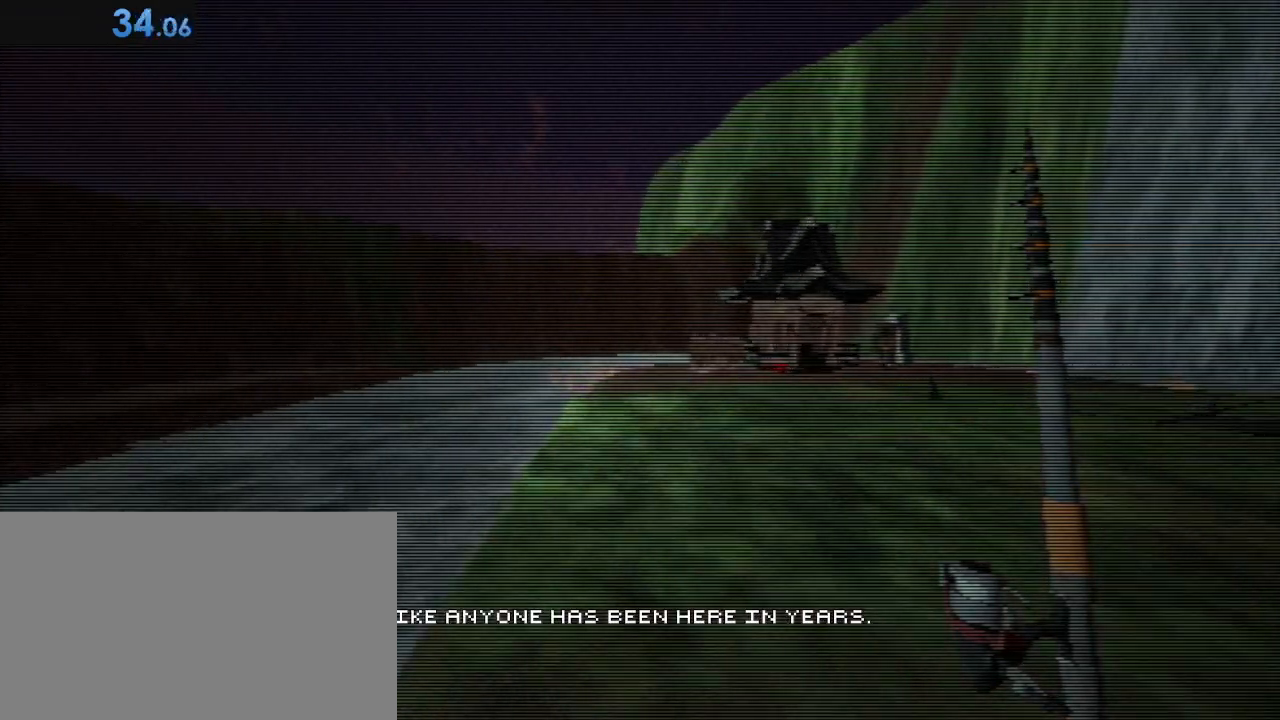
{"keys": ["shift", "w"], "mouse": [], "events": []}
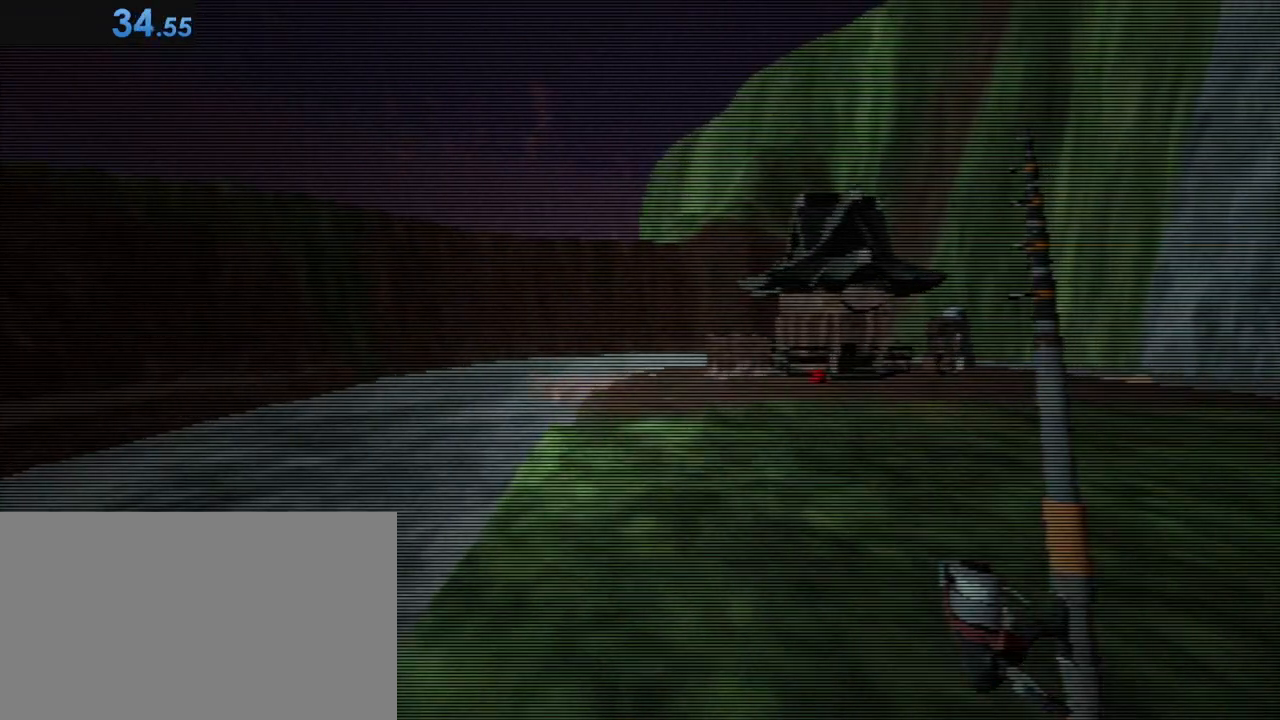
{"keys": ["shift", "w"], "mouse": [], "events": []}
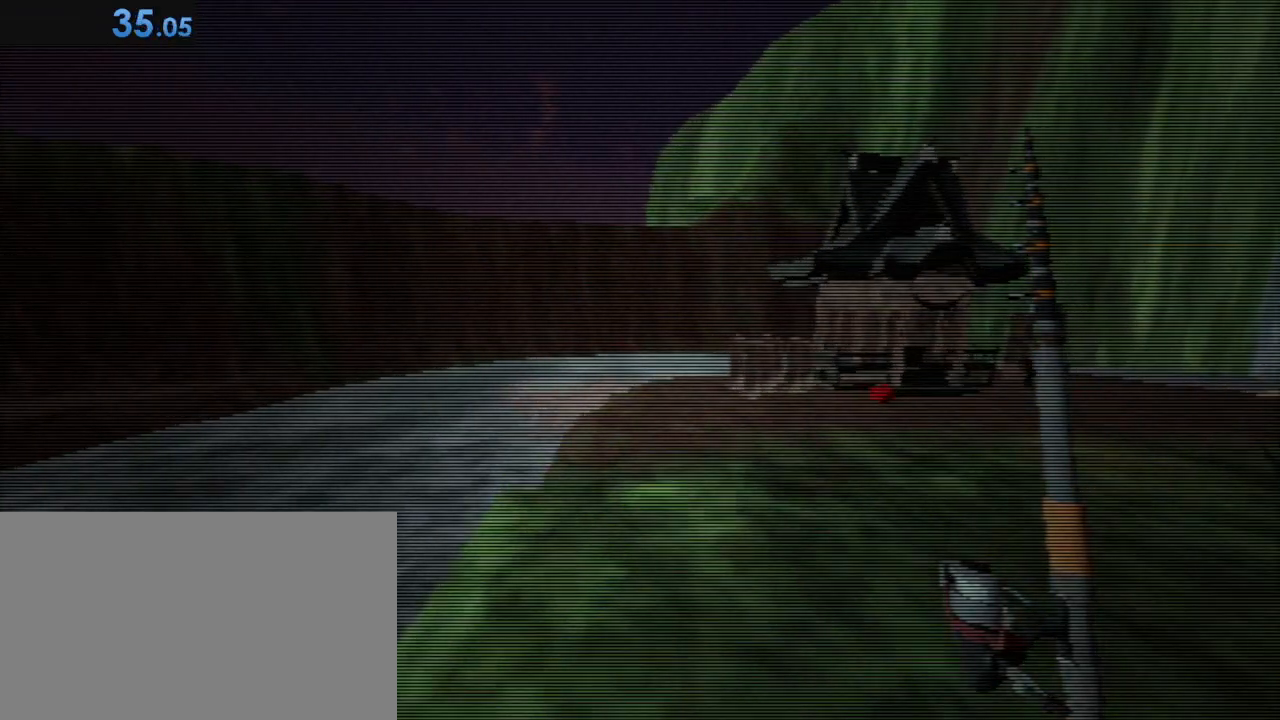
{"keys": ["shift", "w"], "mouse": [], "events": []}
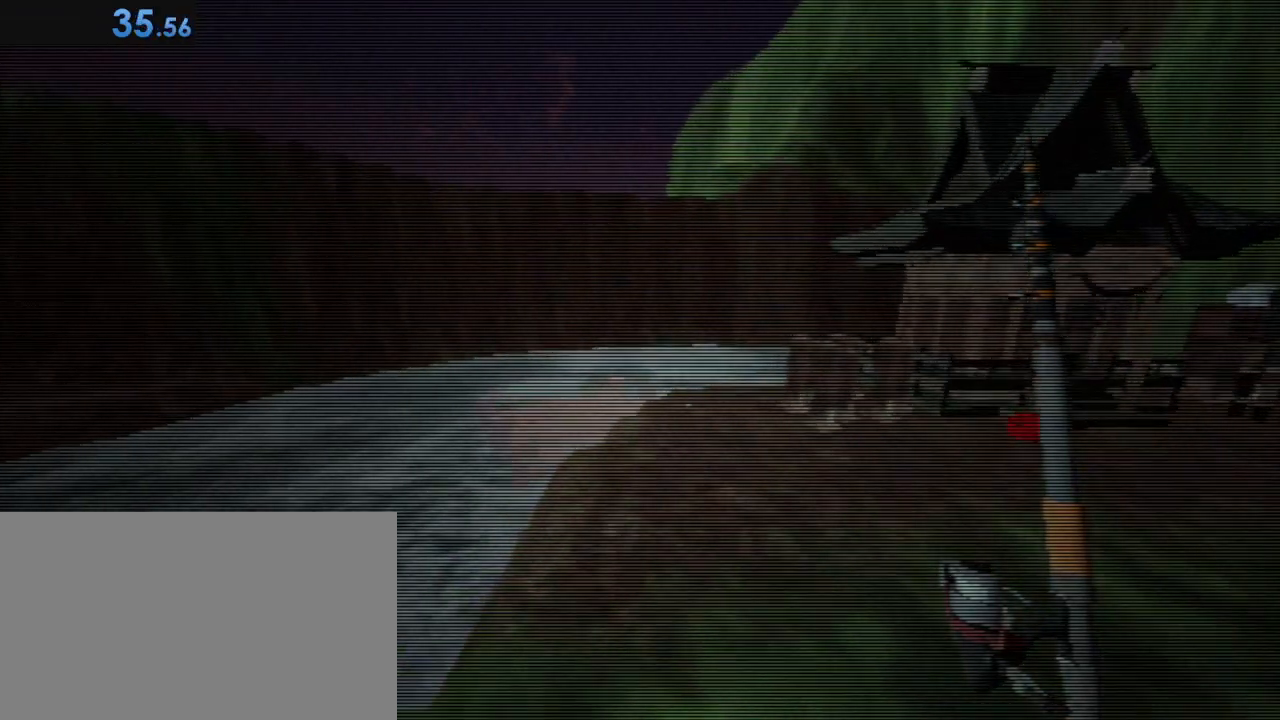
{"keys": ["shift", "space", "w"], "mouse": [], "events": [[317, "space", "down"], [350, "space", "up"], [500, "space", "down"]]}
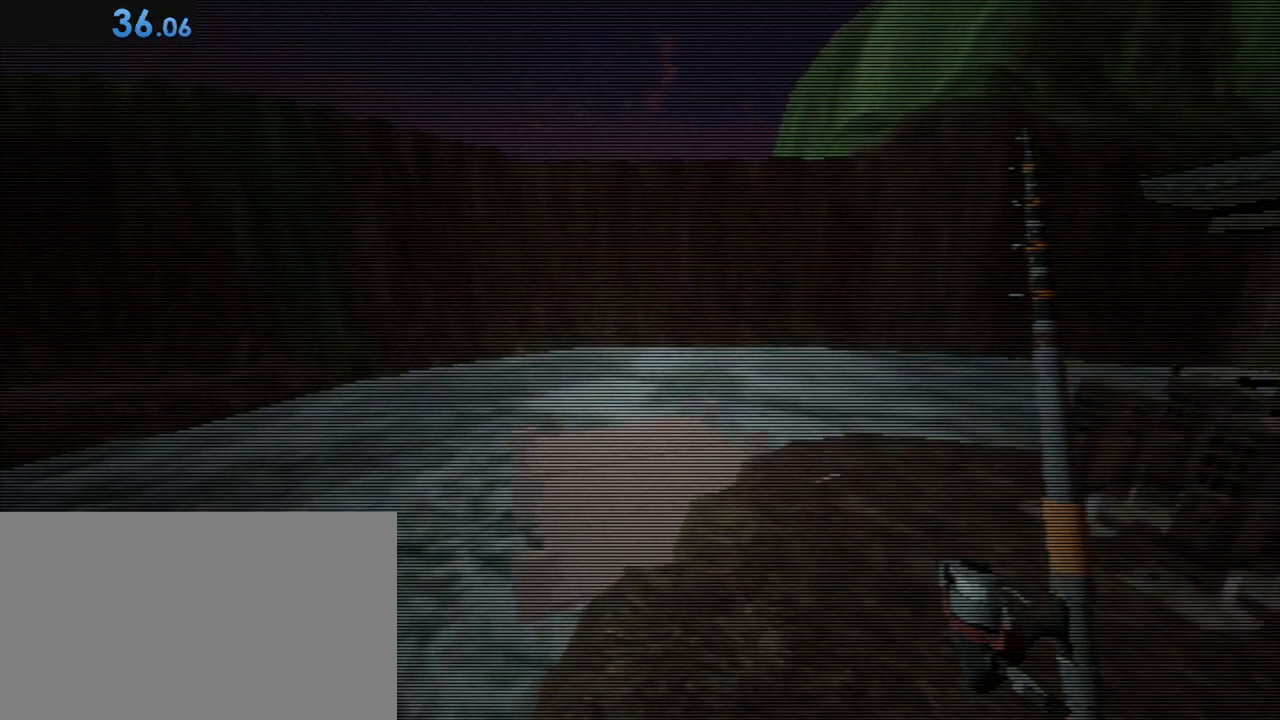
{"keys": ["shift", "w"], "mouse": [], "events": [[50, "space", "up"], [183, "space", "down"], [233, "space", "up"], [367, "space", "down"], [417, "space", "up"]]}
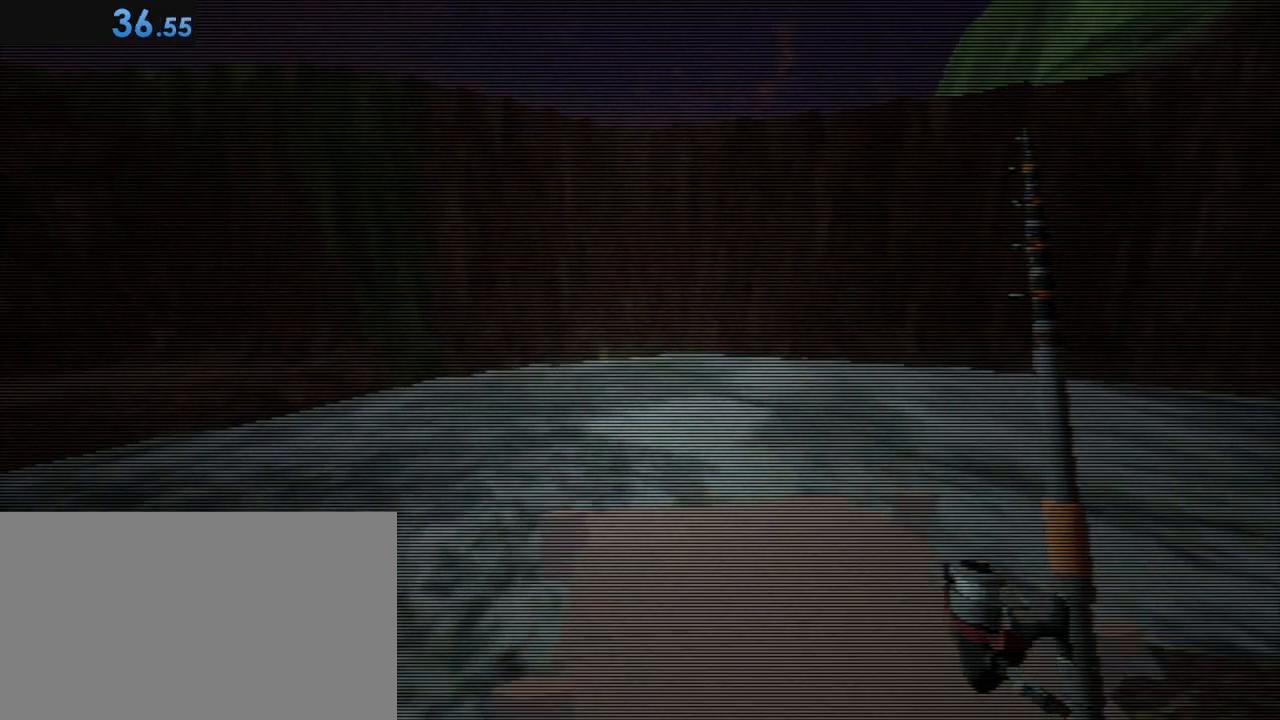
{"keys": ["shift", "w"], "mouse": [], "events": [[17, "space", "down"], [100, "space", "up"], [200, "space", "down"], [250, "space", "up"], [333, "space", "down"], [383, "space", "up"]]}
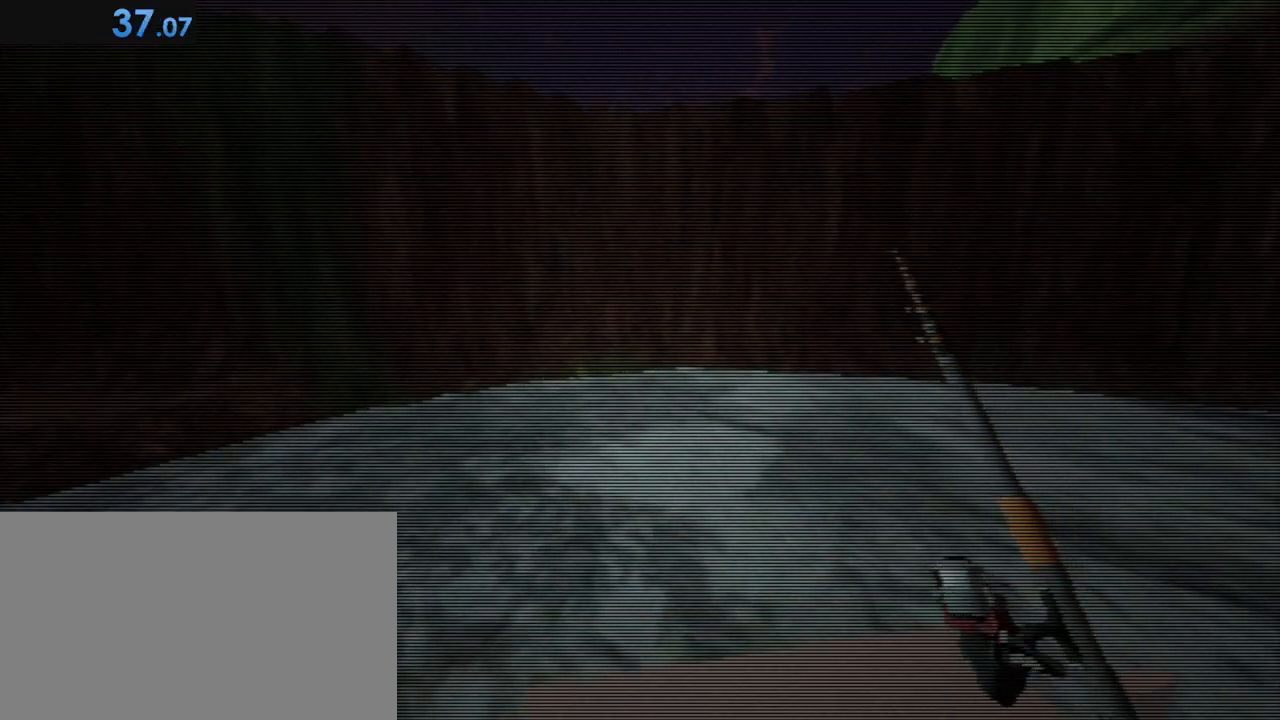
{"keys": ["shift", "w"], "mouse": [], "events": [[33, "space", "down"], [117, "space", "up"]]}
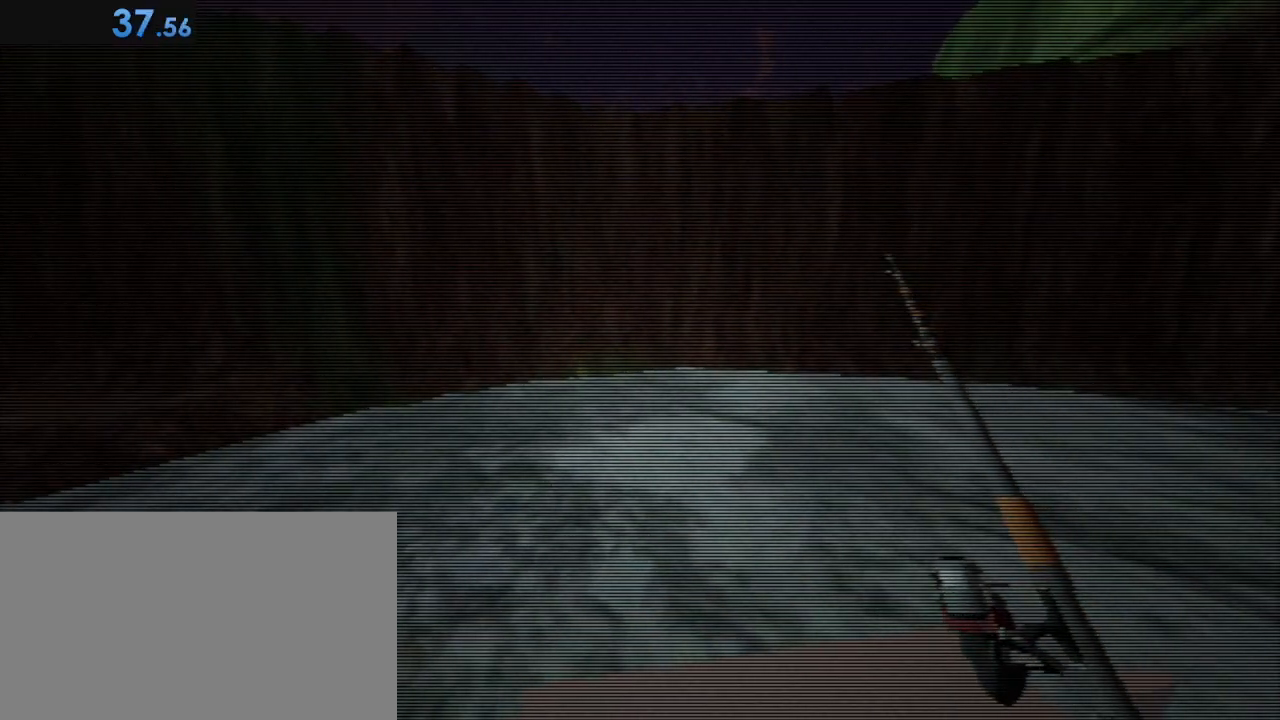
{"keys": ["shift", "w"], "mouse": [], "events": []}
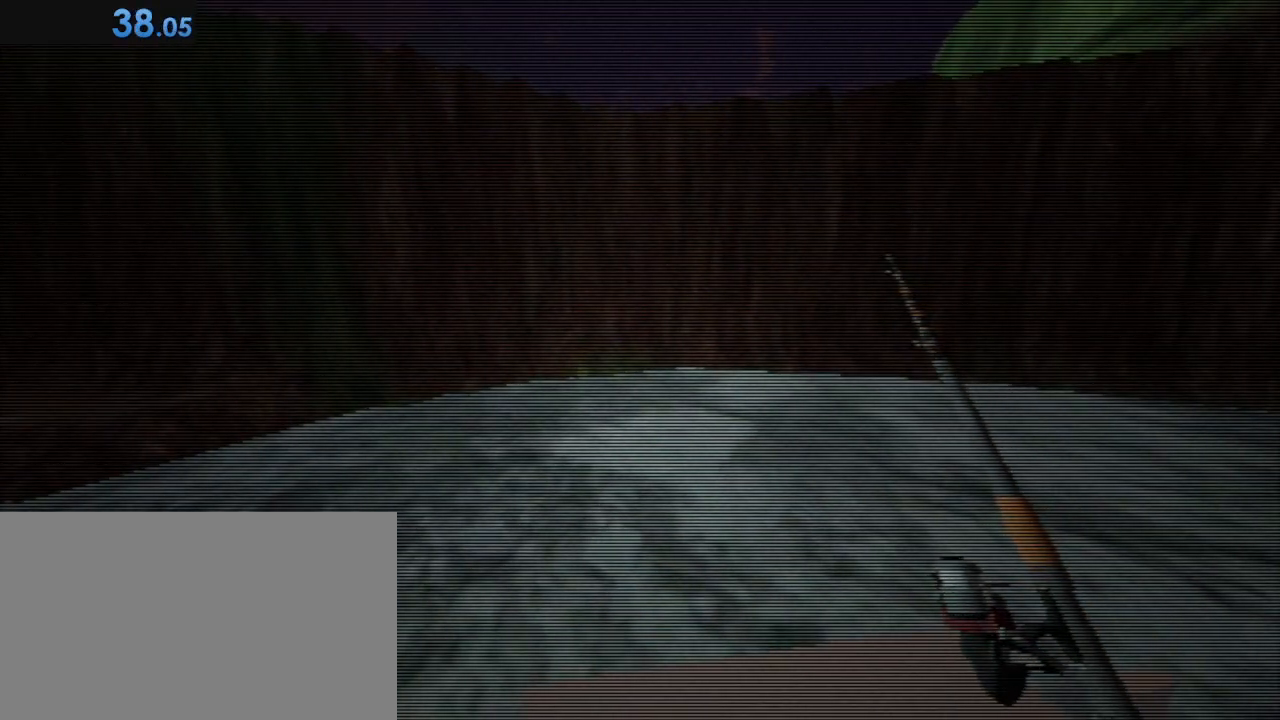
{"keys": ["shift", "w"], "mouse": [], "events": []}
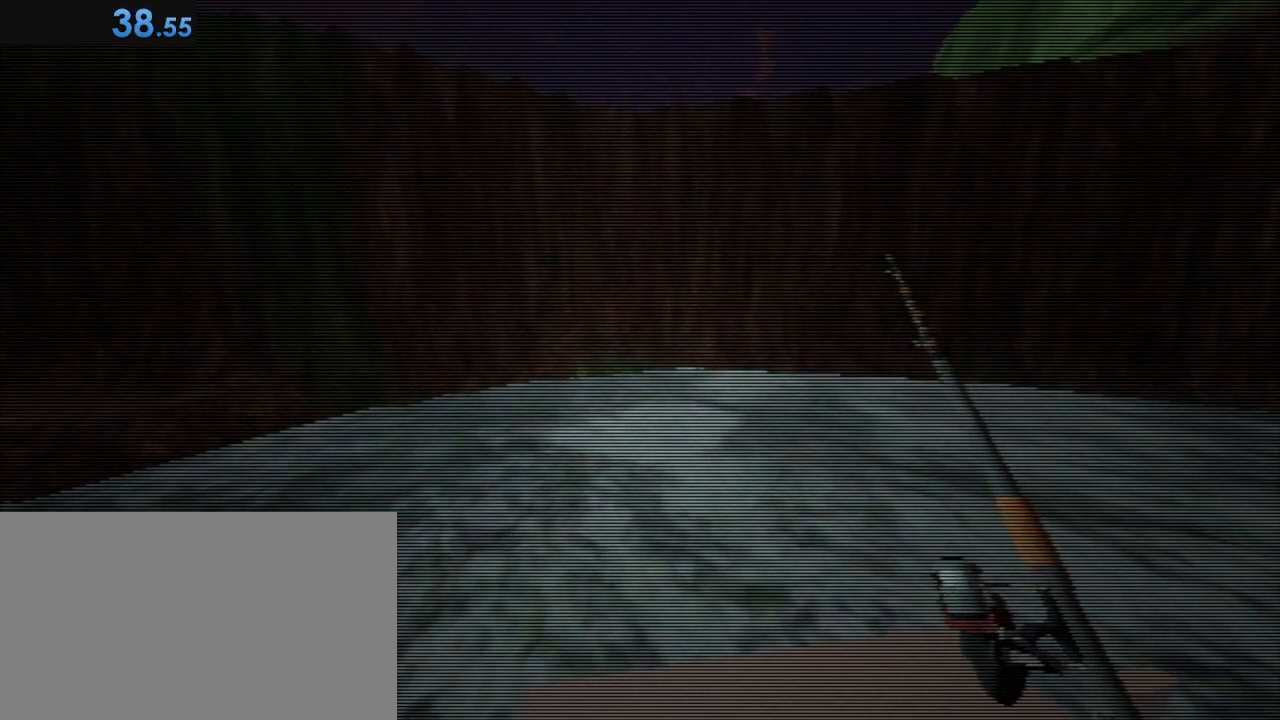
{"keys": ["s", "shift"], "mouse": [], "events": [[217, "w", "up"], [267, "s", "down"]]}
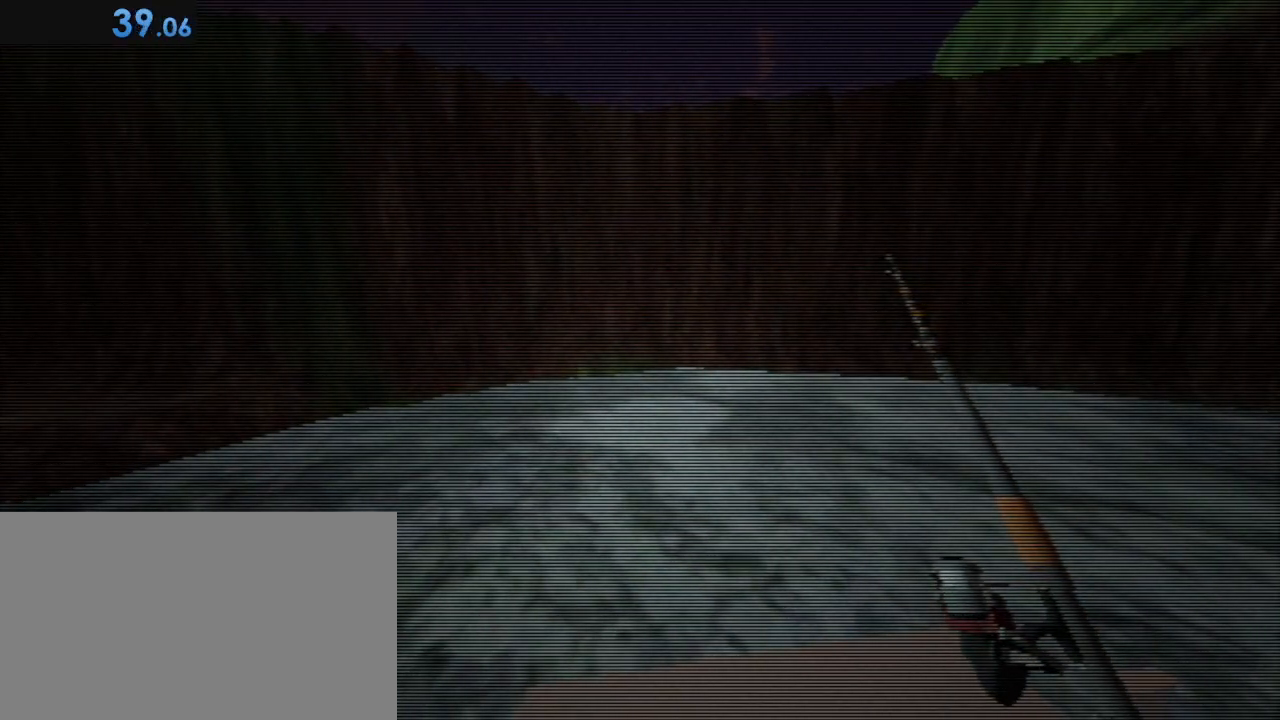
{"keys": ["s", "shift"], "mouse": [], "events": [[283, "space", "down"], [333, "space", "up"]]}
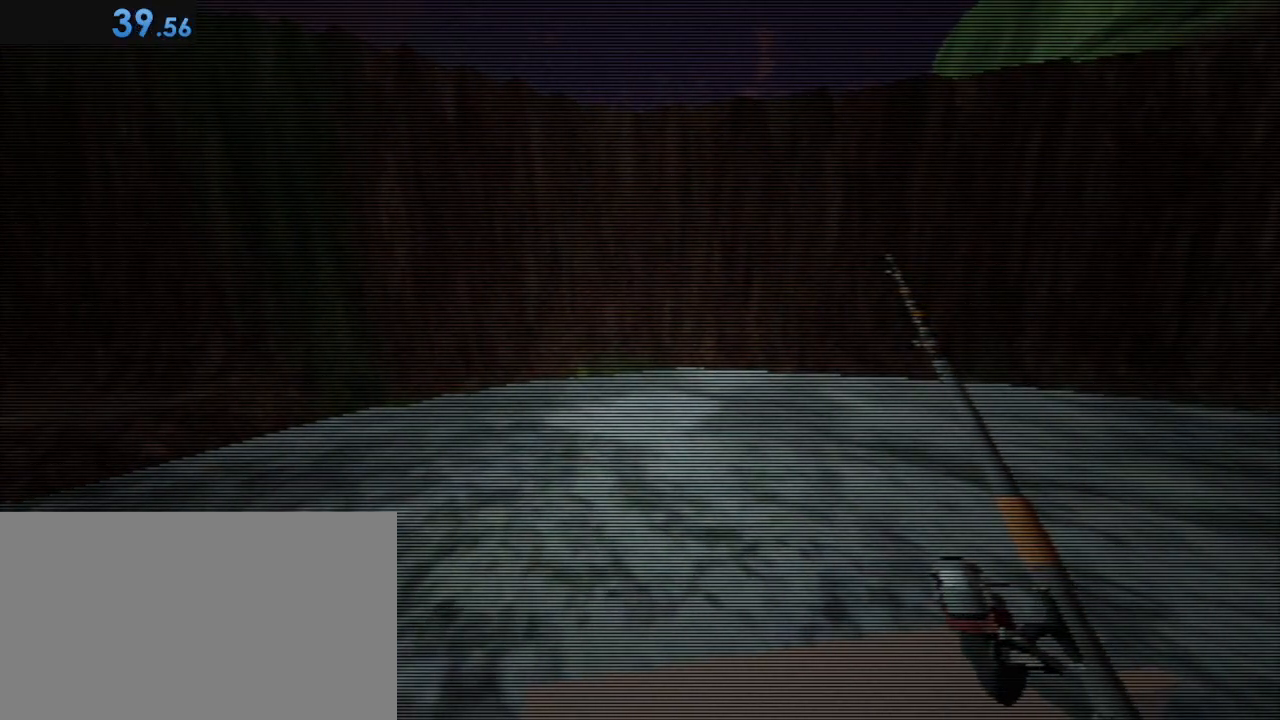
{"keys": ["s", "shift"], "mouse": [], "events": [[17, "space", "down"], [67, "space", "up"], [200, "space", "down"], [250, "space", "up"]]}
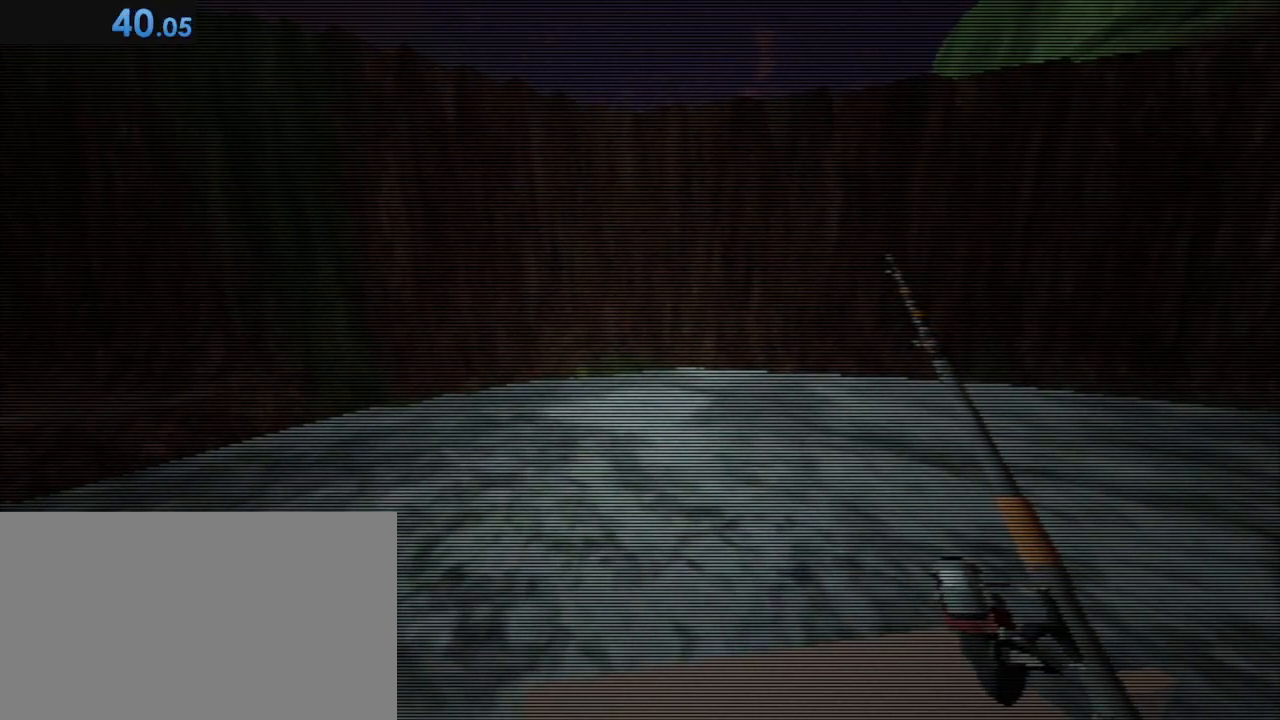
{"keys": ["s", "shift"], "mouse": [], "events": [[83, "space", "down"], [117, "space", "up"], [267, "space", "down"], [300, "space", "up"], [450, "space", "down"], [500, "space", "up"]]}
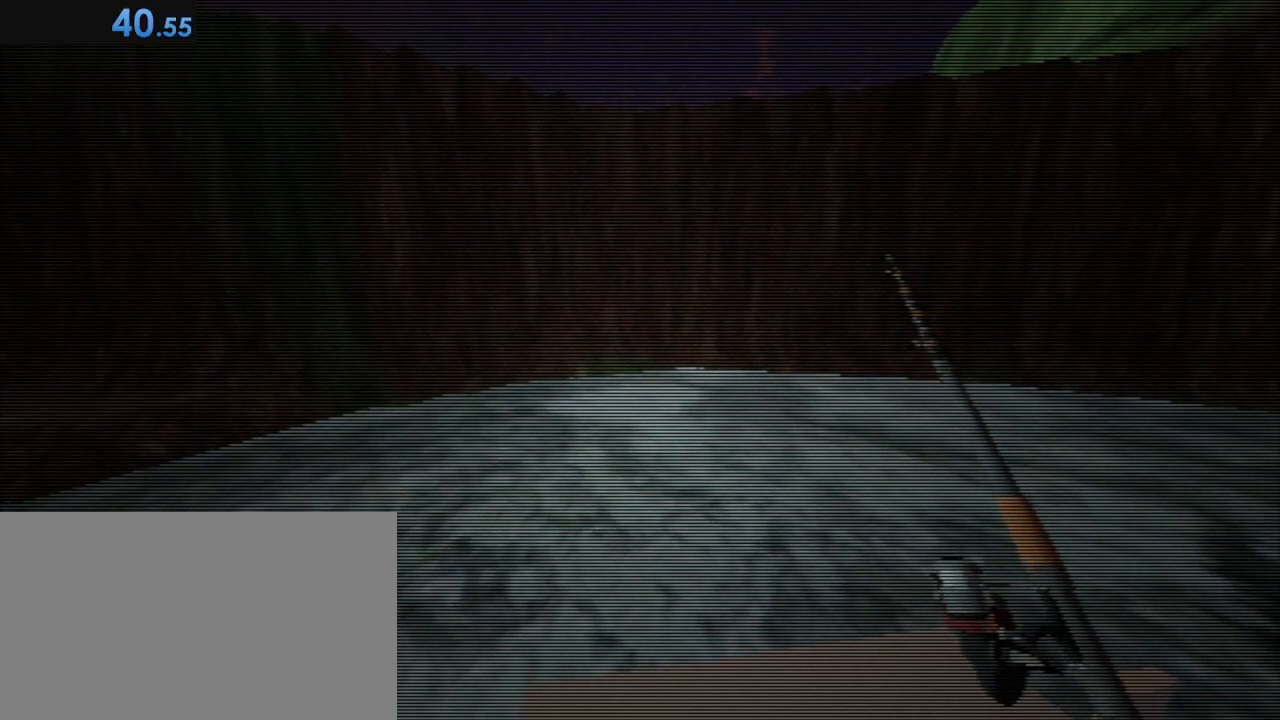
{"keys": ["s", "shift"], "mouse": [], "events": [[133, "space", "down"], [183, "space", "up"], [317, "space", "down"], [367, "space", "up"]]}
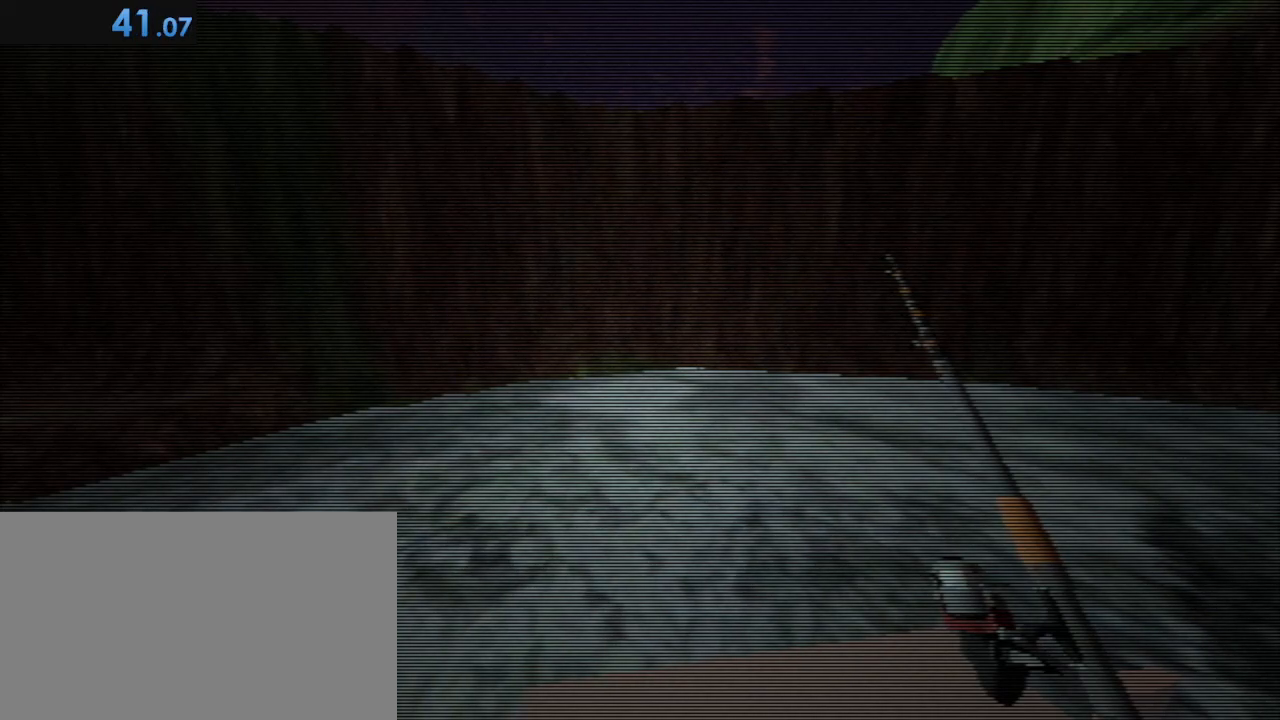
{"keys": ["s", "shift"], "mouse": [], "events": [[17, "space", "down"], [50, "space", "up"], [200, "space", "down"], [250, "space", "up"], [383, "space", "down"], [433, "space", "up"]]}